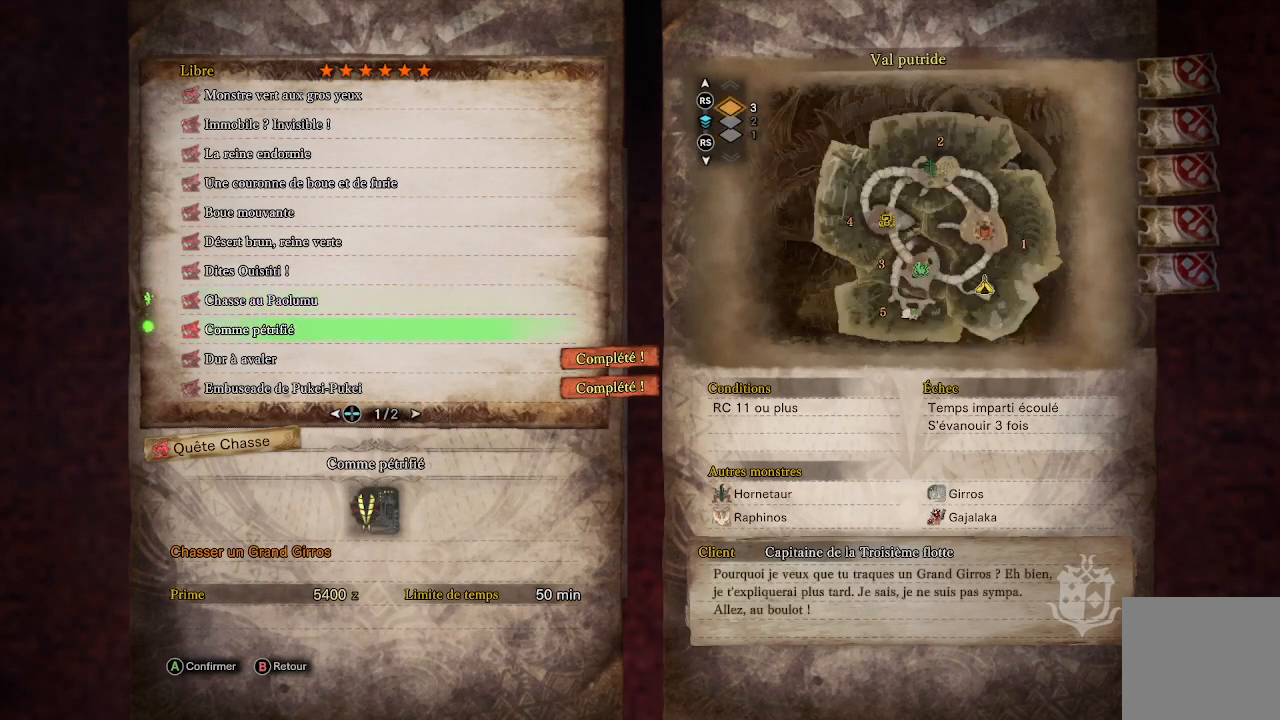
Gameplay with a controller (Xbox layout); each line is a JSON object with the inputs held at the frame after it. "events" lists button and stick changes between this image and that frame as [ms after this image, input, new state], when the widget could be followed in between.
{"buttons": ["DPAD_DOWN"], "left_stick": "center", "right_stick": "center", "events": [[183, "DPAD_UP", "down"], [283, "DPAD_UP", "up"], [450, "DPAD_DOWN", "down"]]}
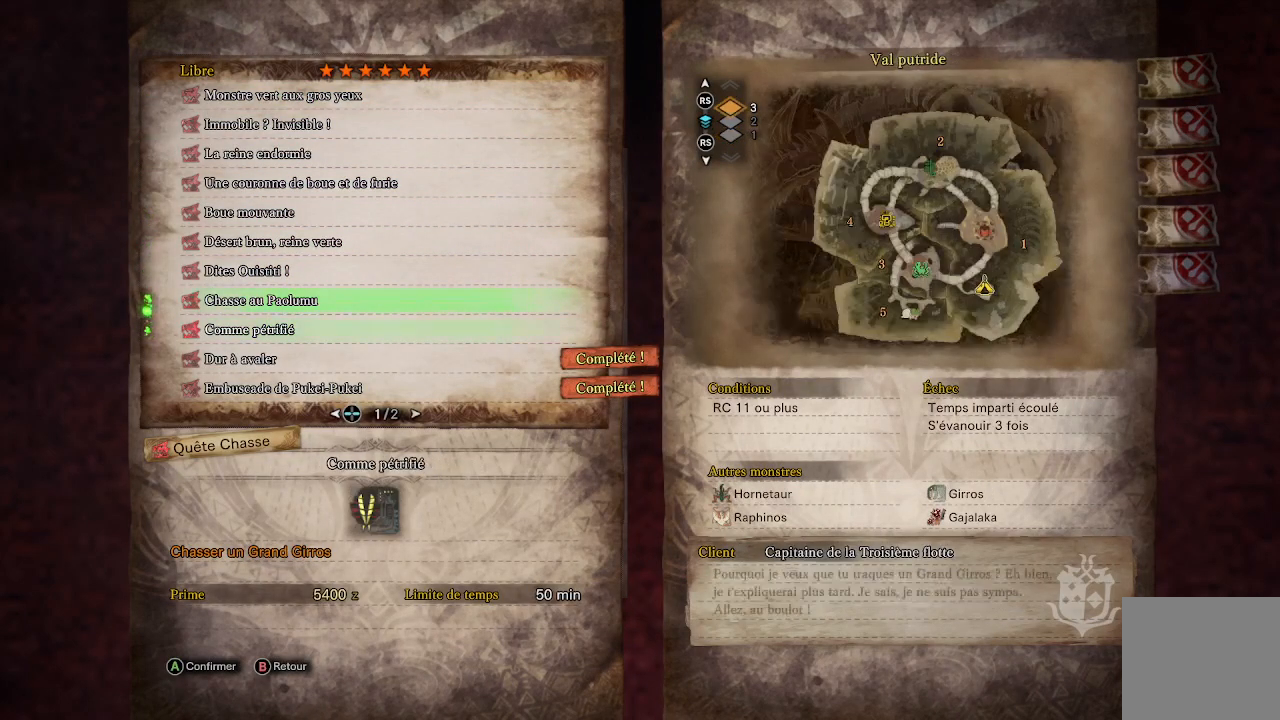
{"buttons": ["A"], "left_stick": "center", "right_stick": "center", "events": [[50, "DPAD_DOWN", "up"], [117, "A", "down"], [217, "A", "up"], [483, "A", "down"]]}
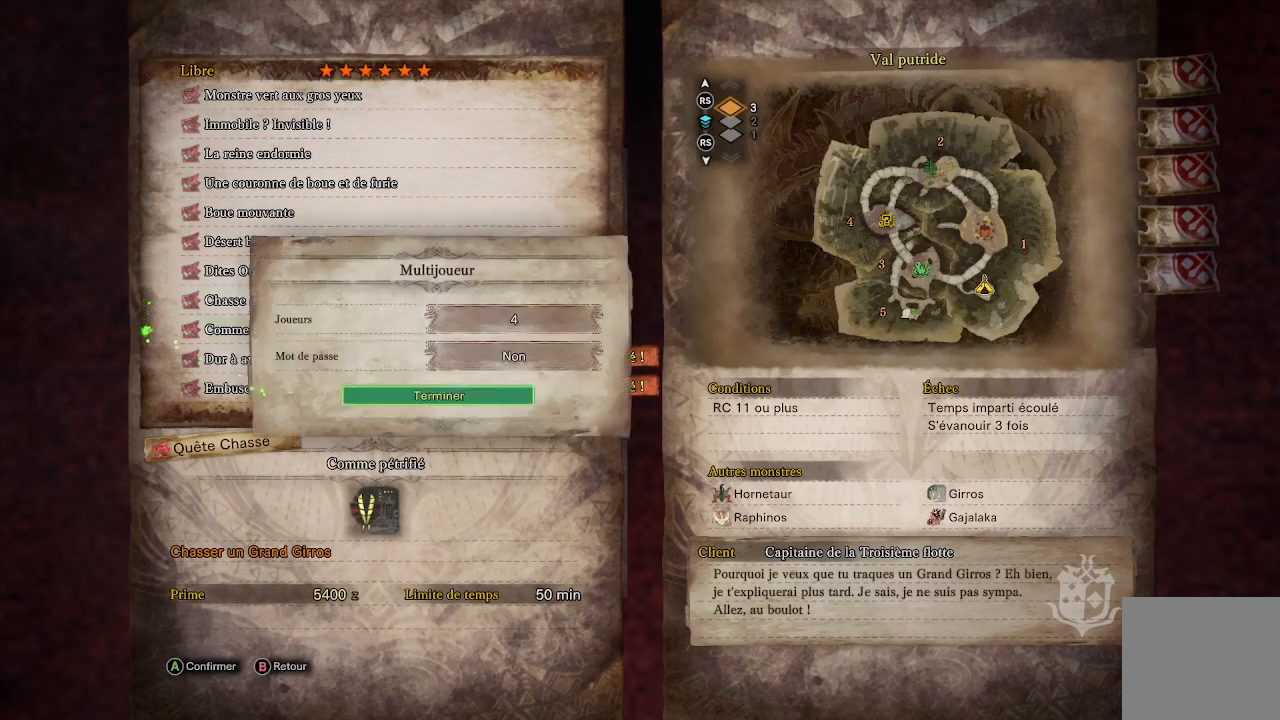
{"buttons": [], "left_stick": "center", "right_stick": "center", "events": [[117, "A", "up"]]}
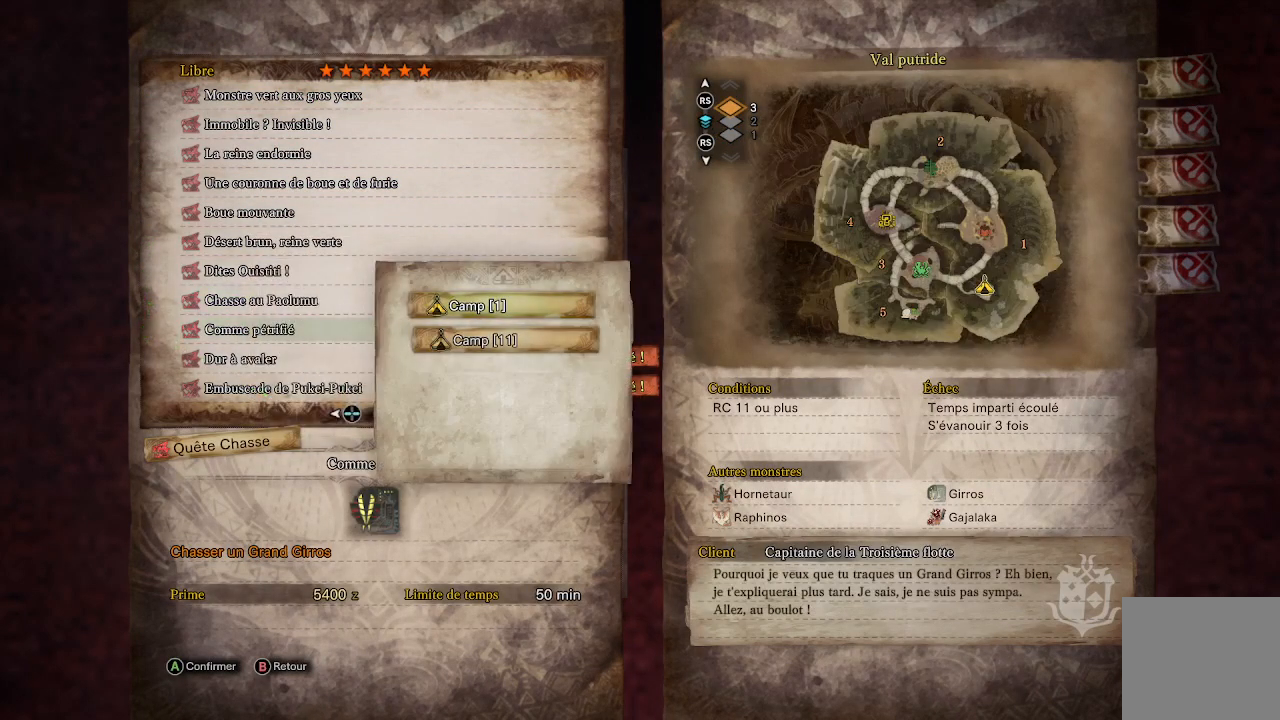
{"buttons": [], "left_stick": "center", "right_stick": "center", "events": [[283, "A", "down"], [417, "A", "up"]]}
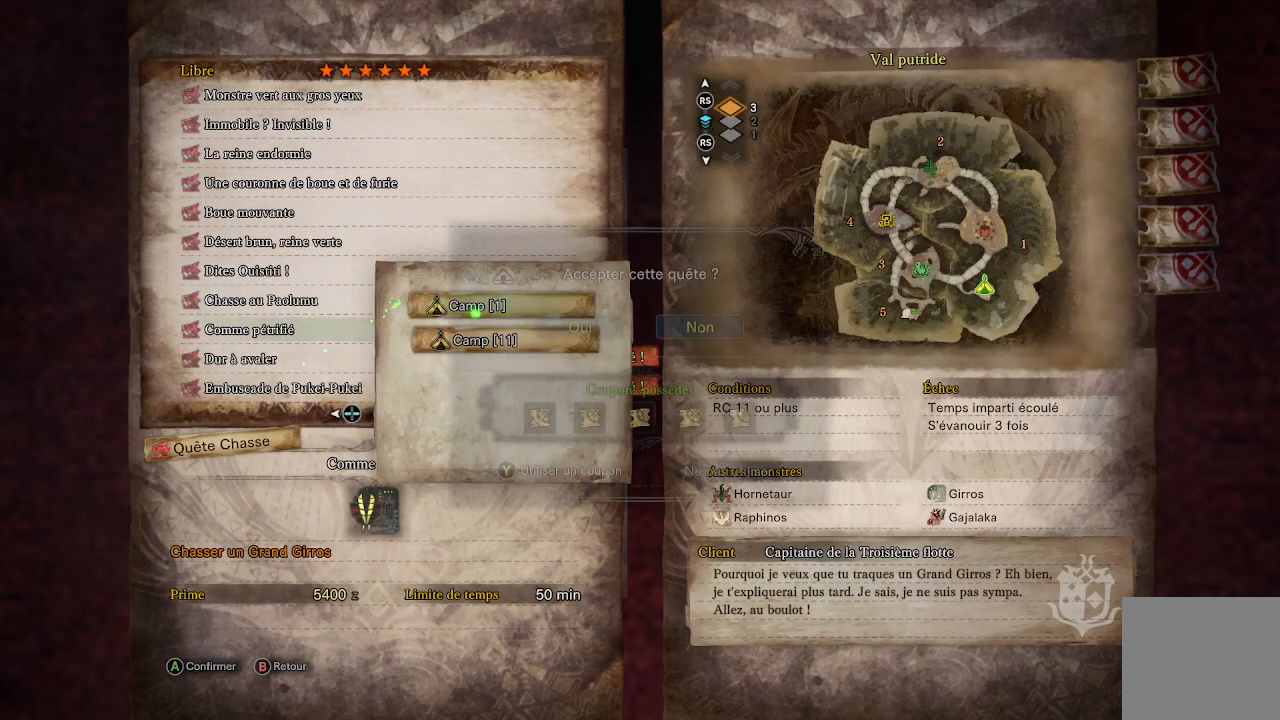
{"buttons": [], "left_stick": "center", "right_stick": "center", "events": []}
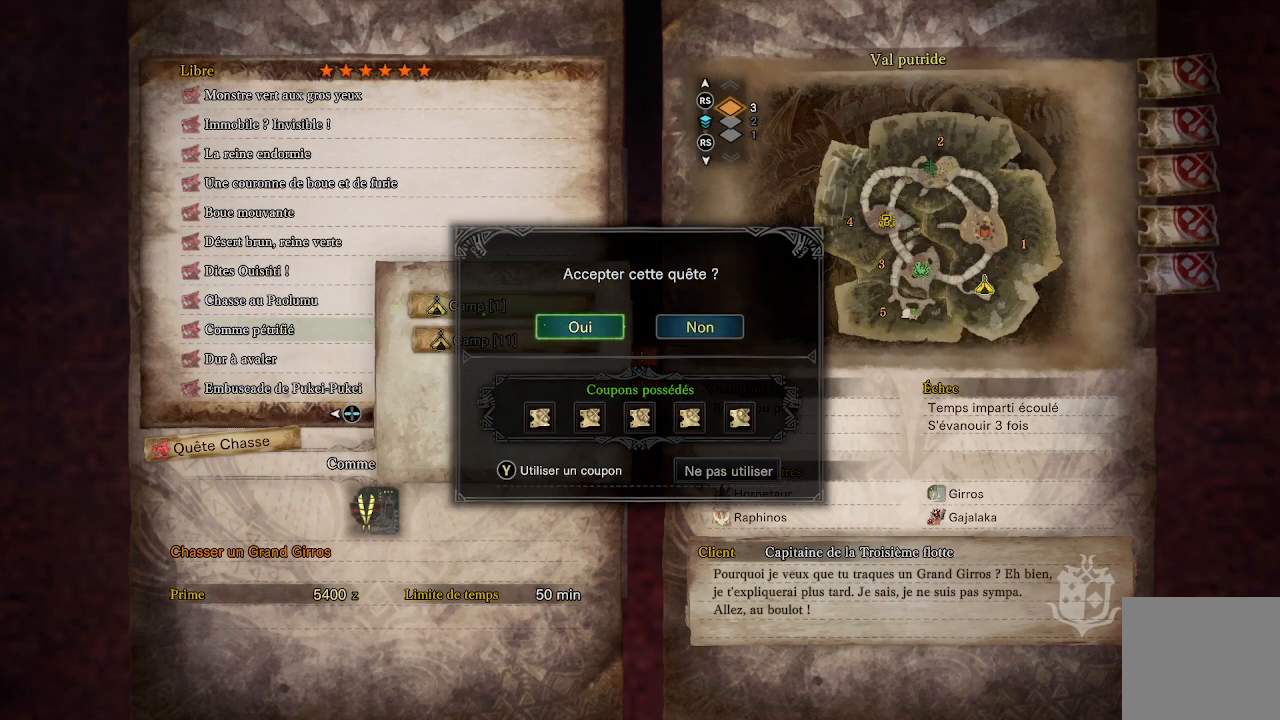
{"buttons": [], "left_stick": "center", "right_stick": "center", "events": [[83, "A", "down"], [183, "A", "up"]]}
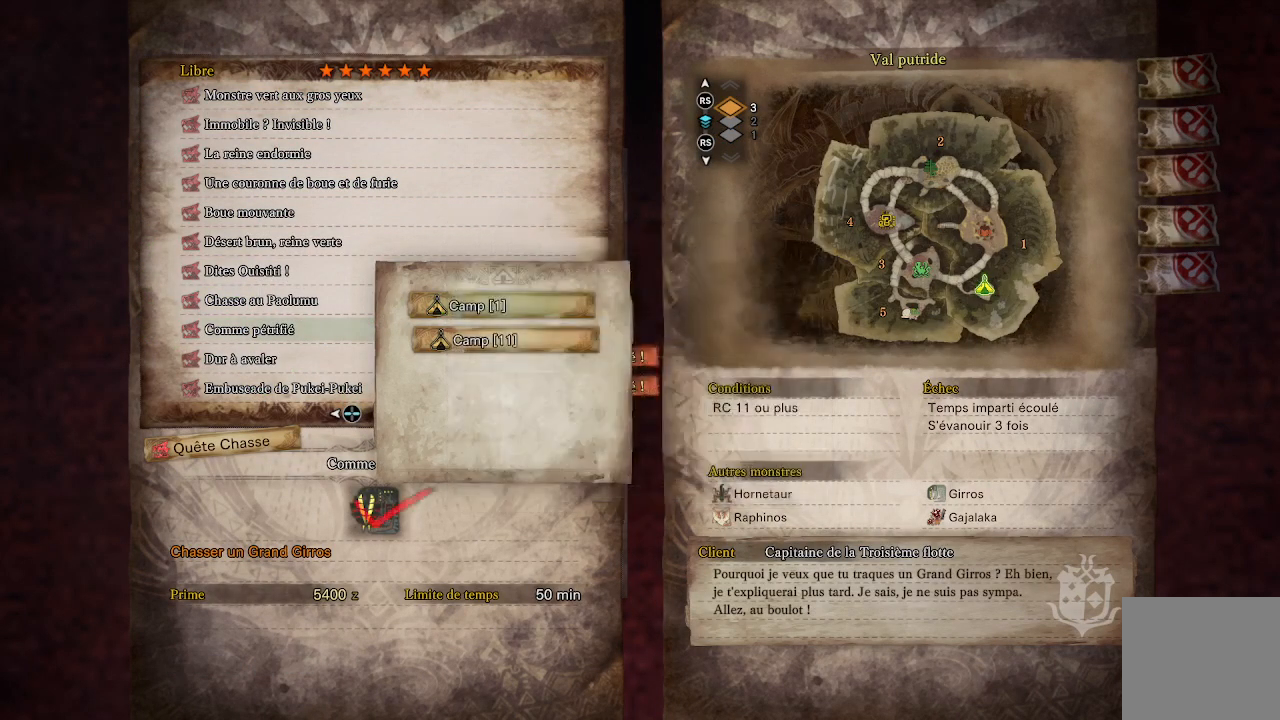
{"buttons": [], "left_stick": "center", "right_stick": "center", "events": []}
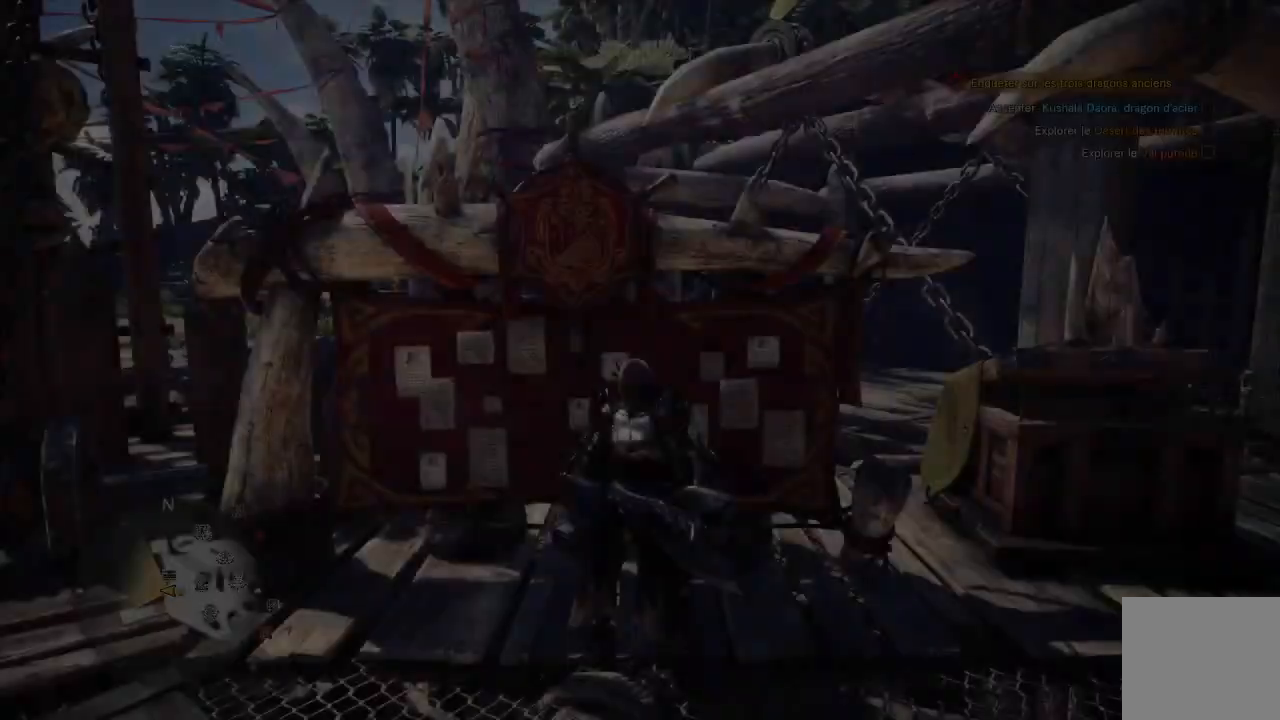
{"buttons": ["SELECT"], "left_stick": "center", "right_stick": "center", "events": [[317, "SELECT", "down"]]}
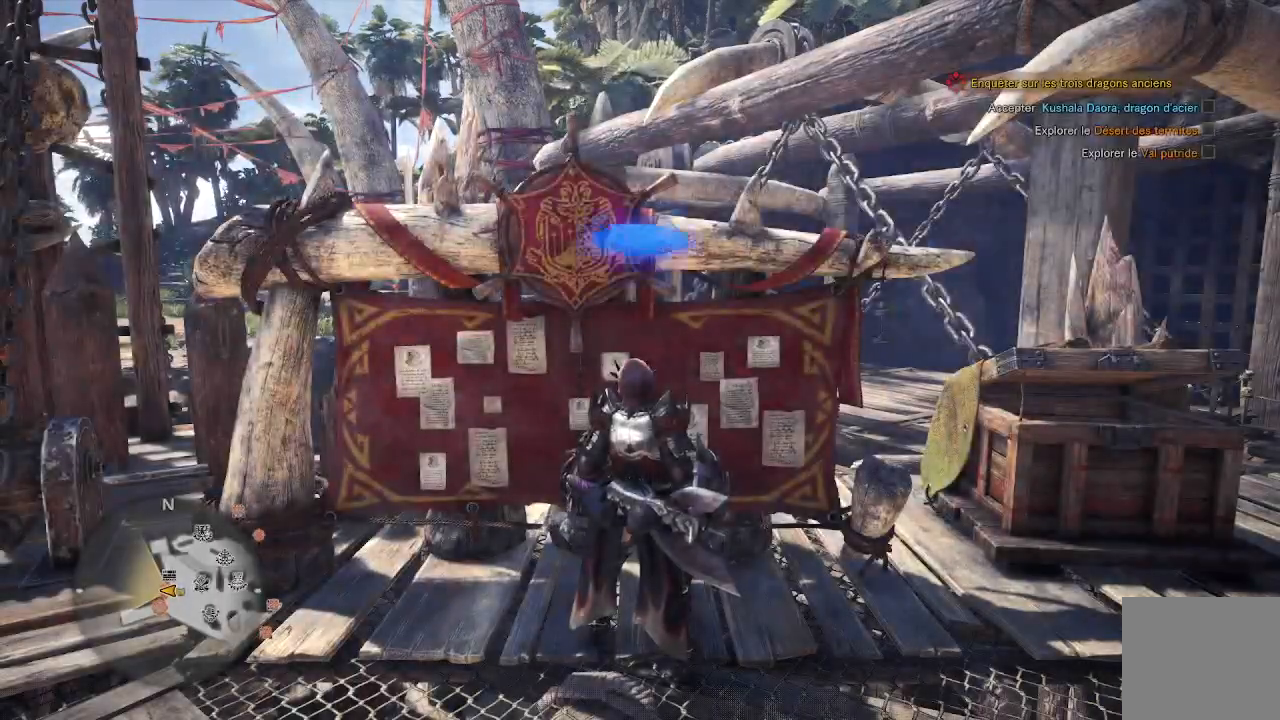
{"buttons": [], "left_stick": "center", "right_stick": "center", "events": [[17, "SELECT", "up"], [333, "SELECT", "down"], [400, "SELECT", "up"]]}
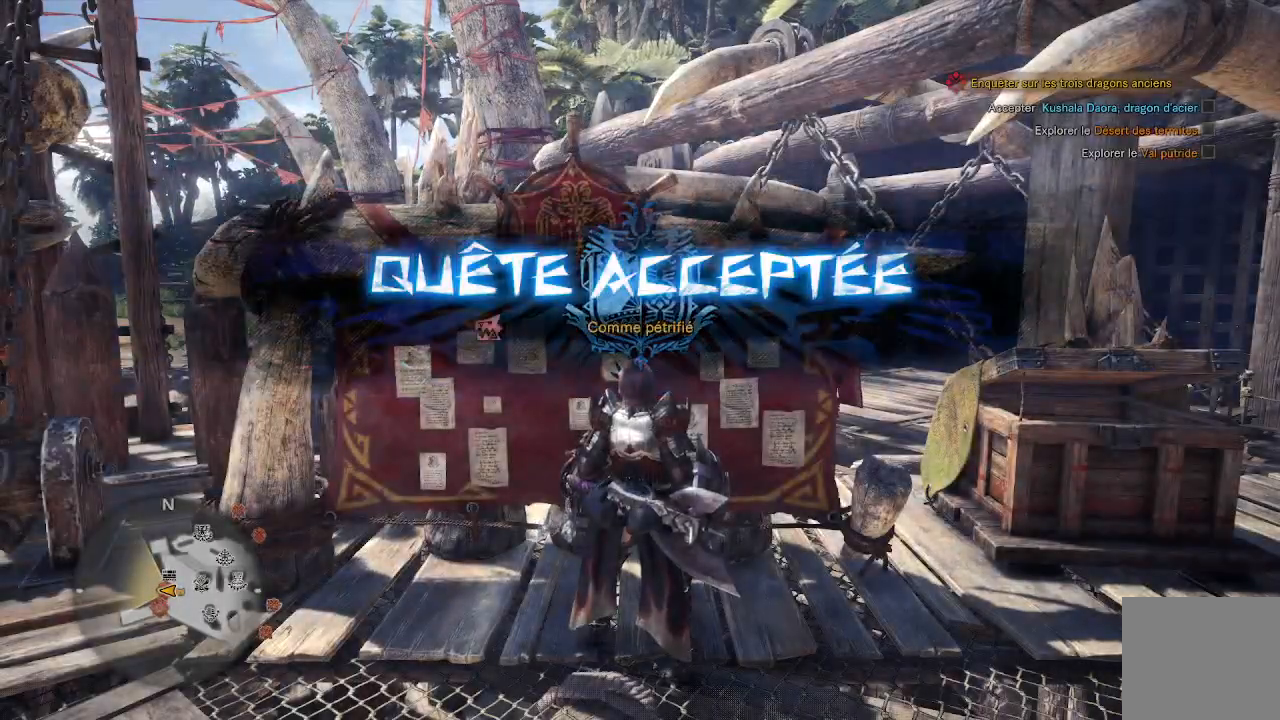
{"buttons": [], "left_stick": "down", "right_stick": "right", "events": [[50, "A", "down"], [200, "A", "up"], [350, "left_stick", "down"], [500, "right_stick", "right"]]}
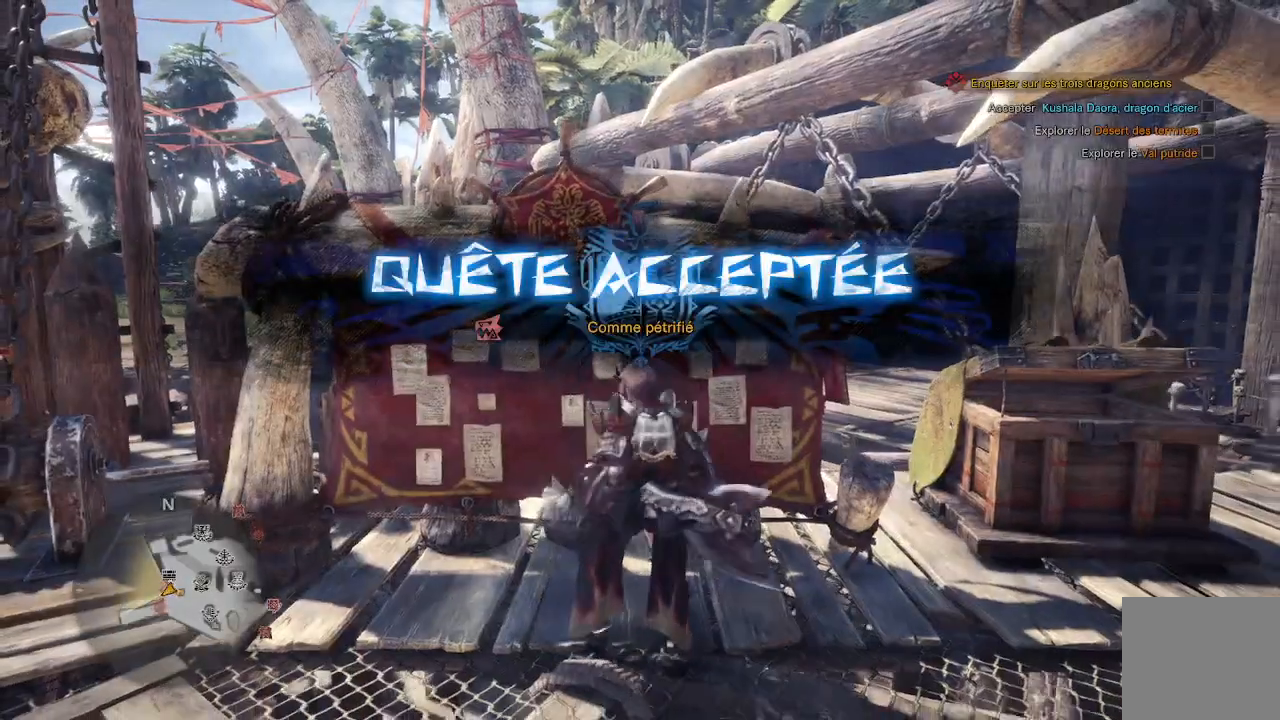
{"buttons": [], "left_stick": "right", "right_stick": "right", "events": [[317, "left_stick", "right"]]}
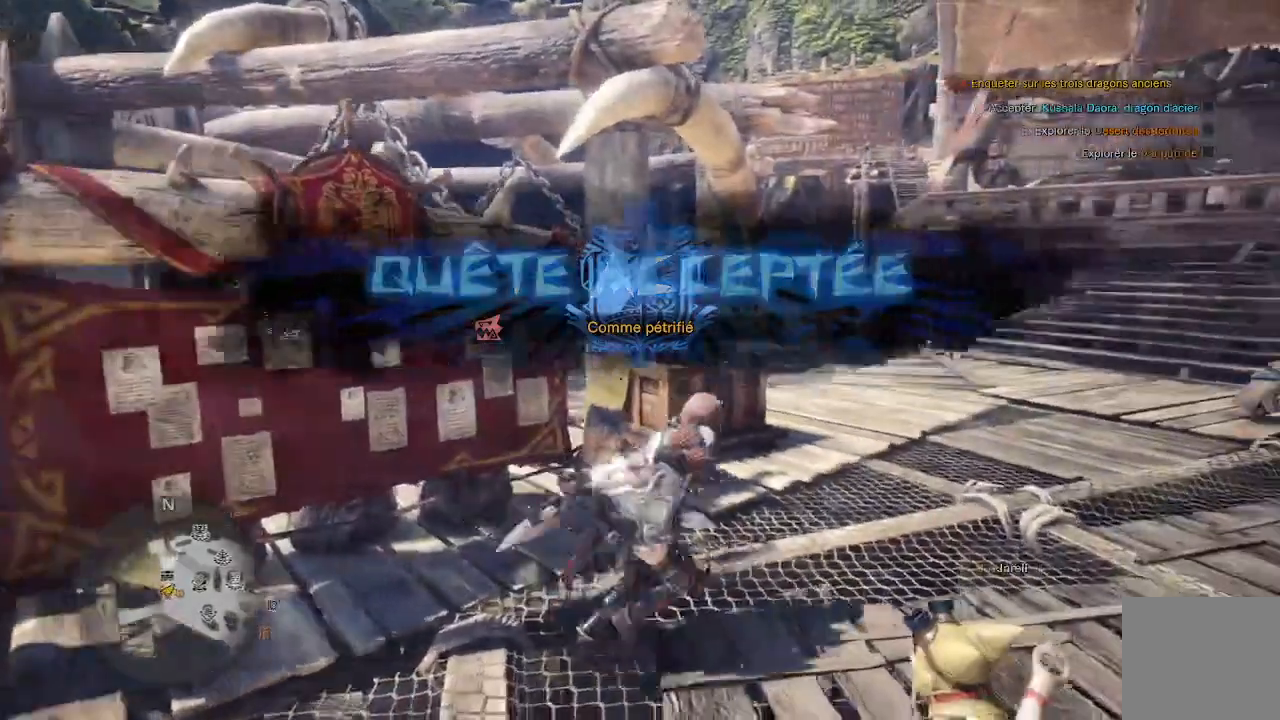
{"buttons": ["SELECT"], "left_stick": "center", "right_stick": "center", "events": [[17, "right_stick", "center"], [83, "left_stick", "center"], [467, "SELECT", "down"]]}
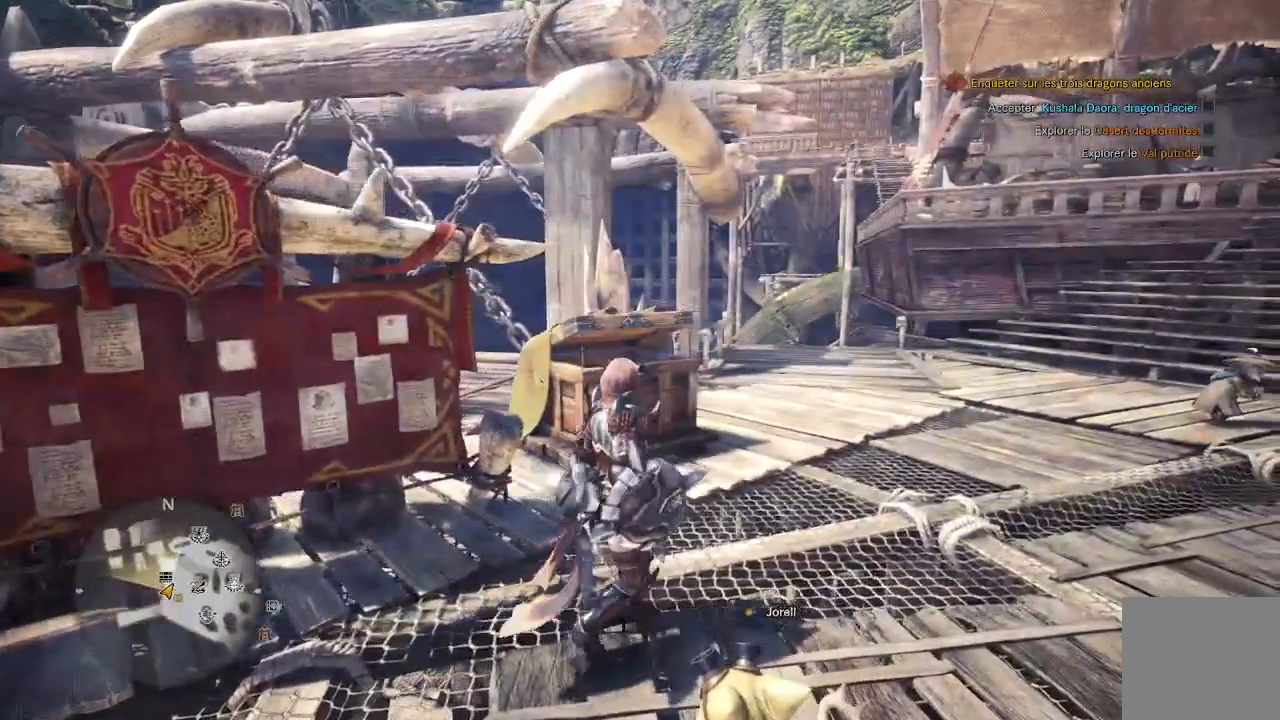
{"buttons": [], "left_stick": "center", "right_stick": "center", "events": [[167, "SELECT", "up"], [333, "SELECT", "down"], [500, "SELECT", "up"]]}
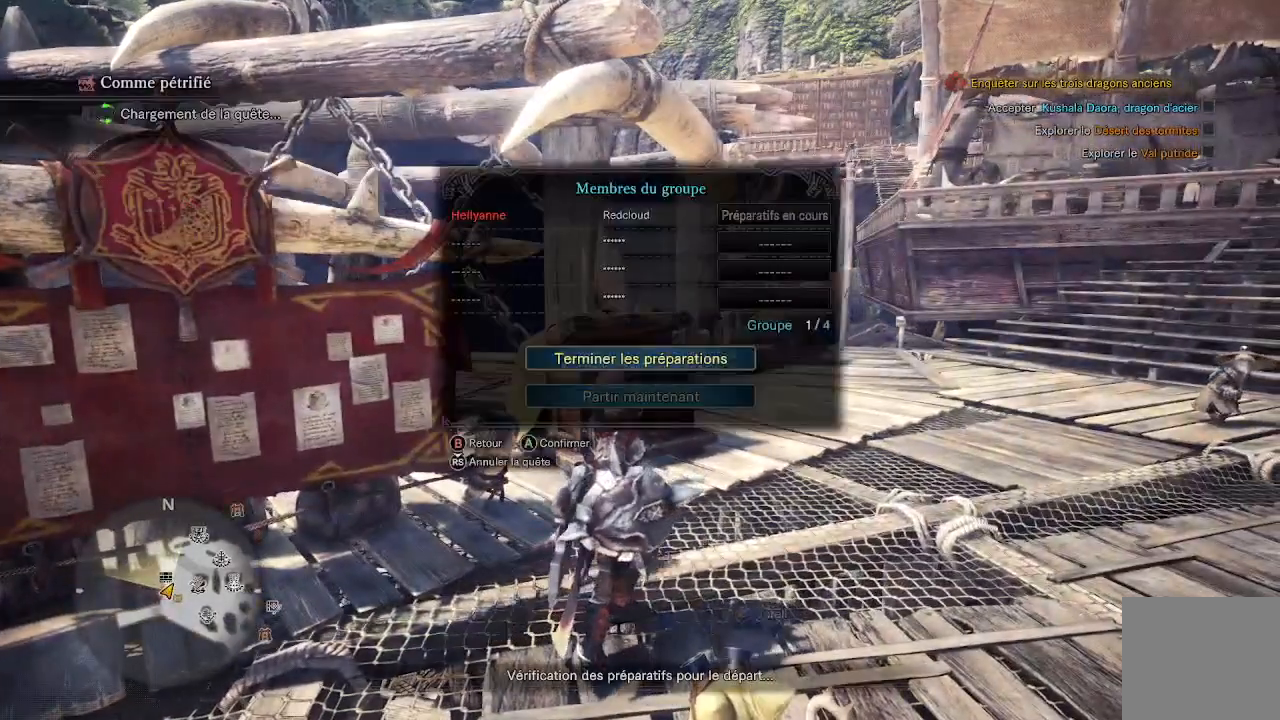
{"buttons": [], "left_stick": "center", "right_stick": "center", "events": []}
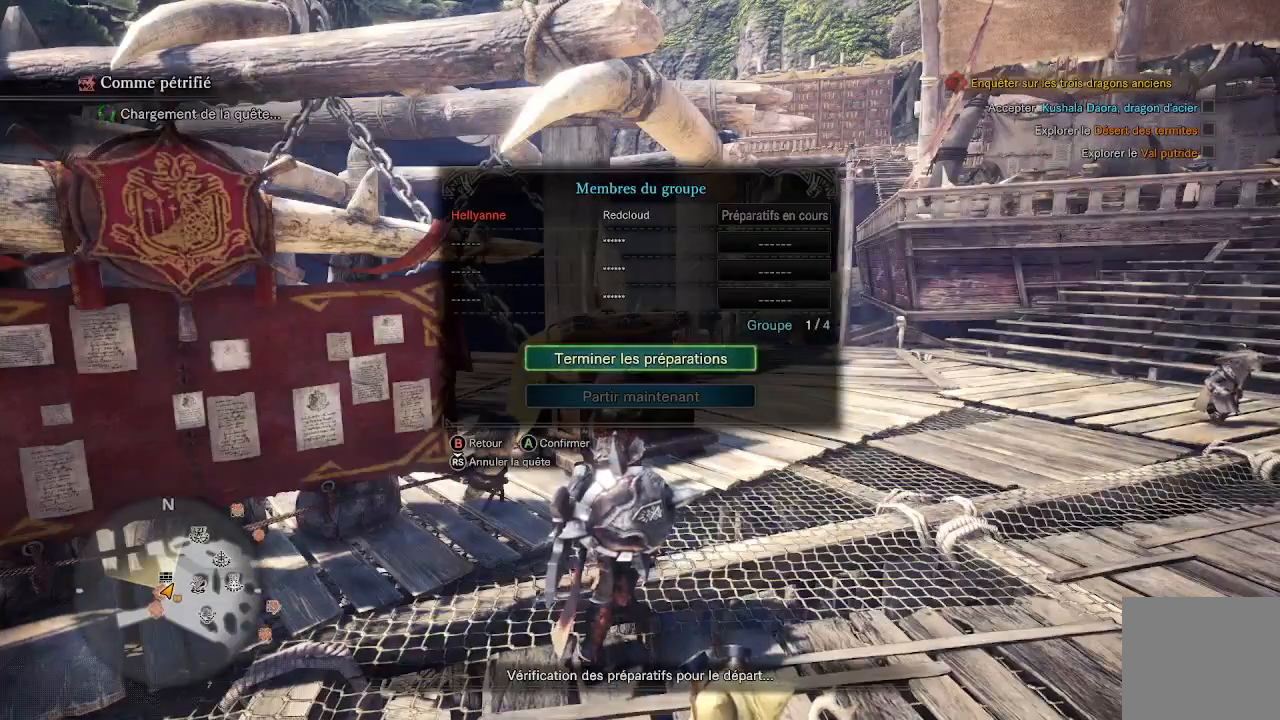
{"buttons": [], "left_stick": "center", "right_stick": "center", "events": [[67, "B", "down"], [133, "B", "up"]]}
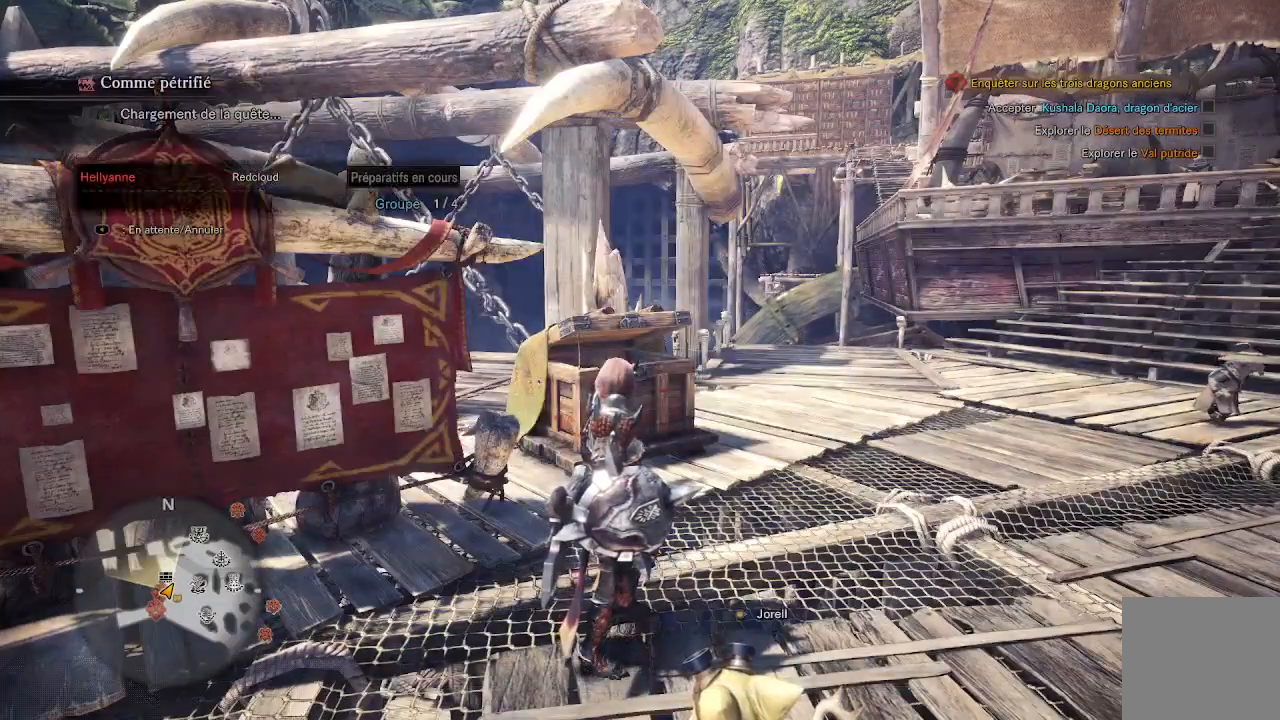
{"buttons": [], "left_stick": "center", "right_stick": "center", "events": [[67, "START", "down"], [183, "START", "up"]]}
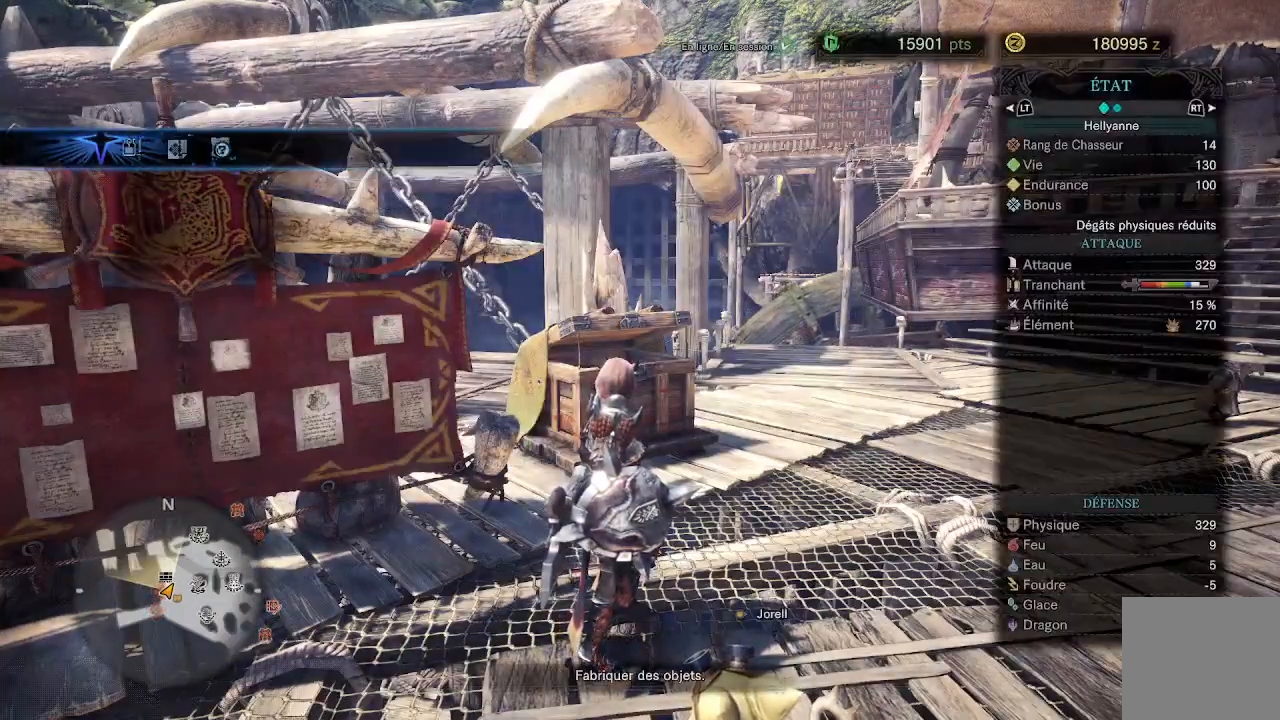
{"buttons": ["DPAD_DOWN"], "left_stick": "center", "right_stick": "center", "events": [[417, "DPAD_DOWN", "down"]]}
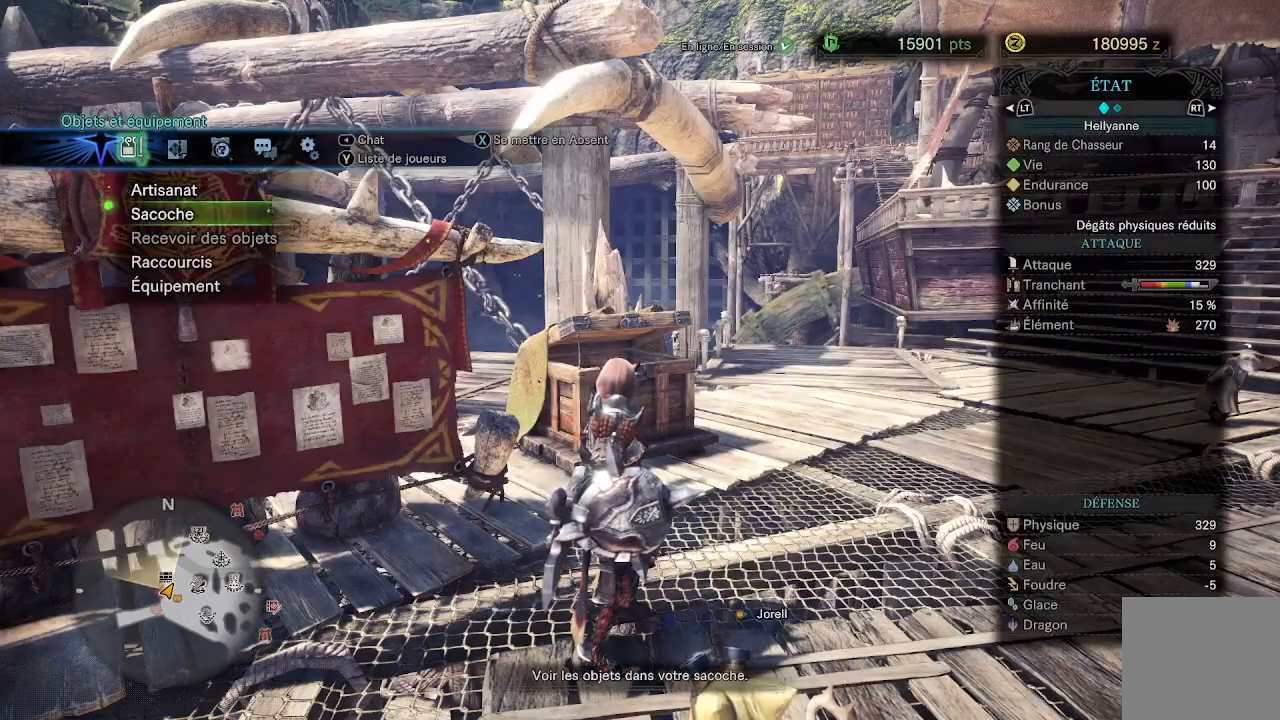
{"buttons": [], "left_stick": "center", "right_stick": "center", "events": [[33, "A", "down"], [33, "DPAD_DOWN", "up"], [150, "A", "up"]]}
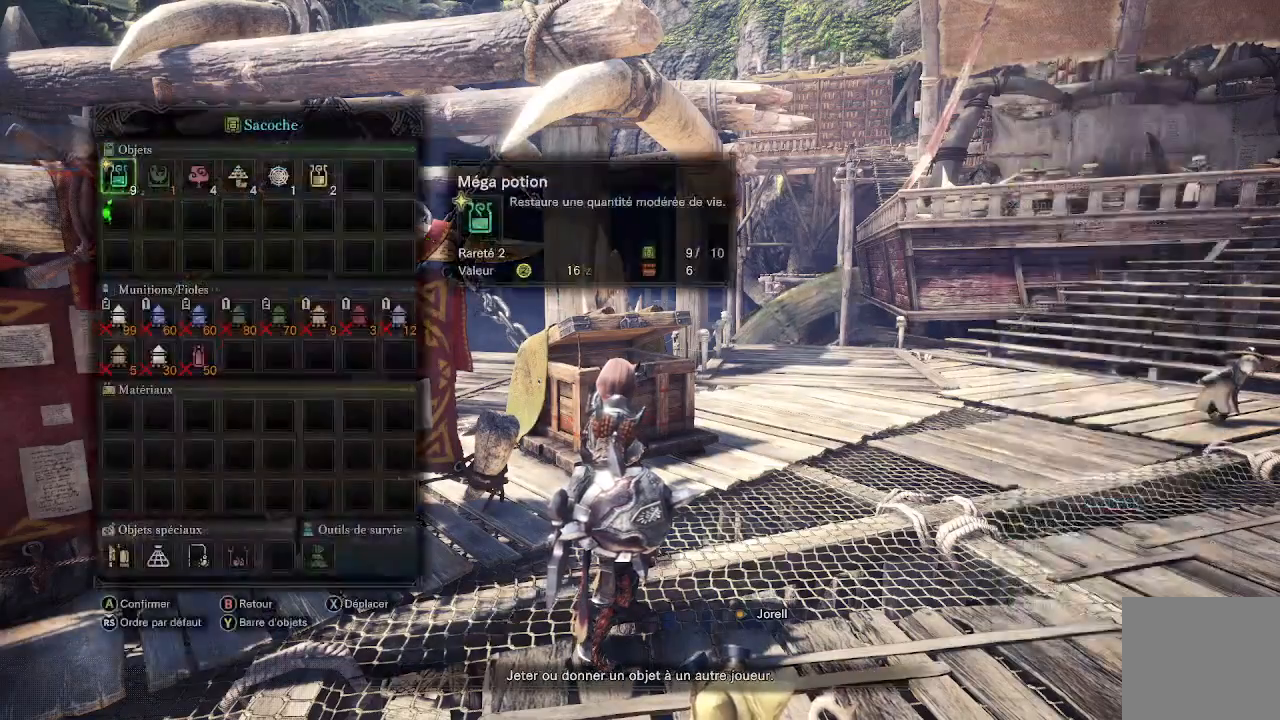
{"buttons": ["DPAD_RIGHT"], "left_stick": "center", "right_stick": "center", "events": [[400, "DPAD_RIGHT", "down"]]}
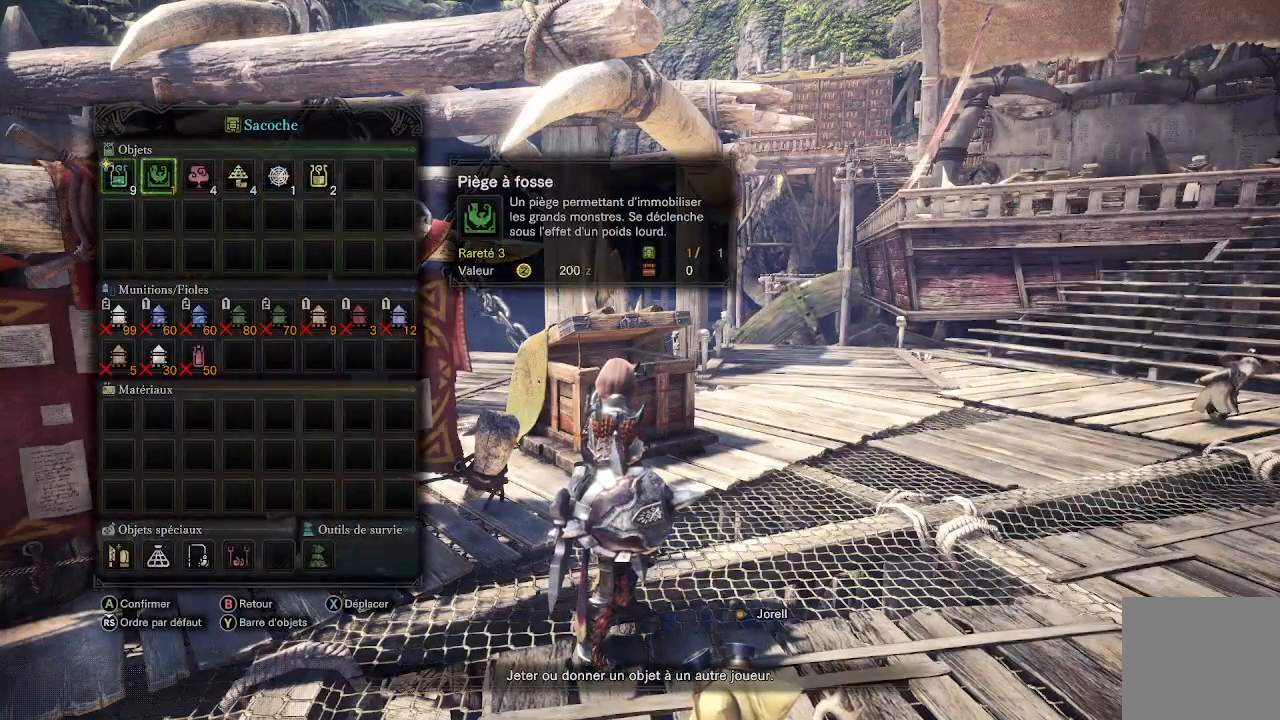
{"buttons": ["DPAD_RIGHT"], "left_stick": "center", "right_stick": "center", "events": [[17, "DPAD_RIGHT", "up"], [100, "DPAD_RIGHT", "down"], [183, "DPAD_RIGHT", "up"], [283, "DPAD_RIGHT", "down"], [383, "DPAD_RIGHT", "up"], [483, "DPAD_RIGHT", "down"]]}
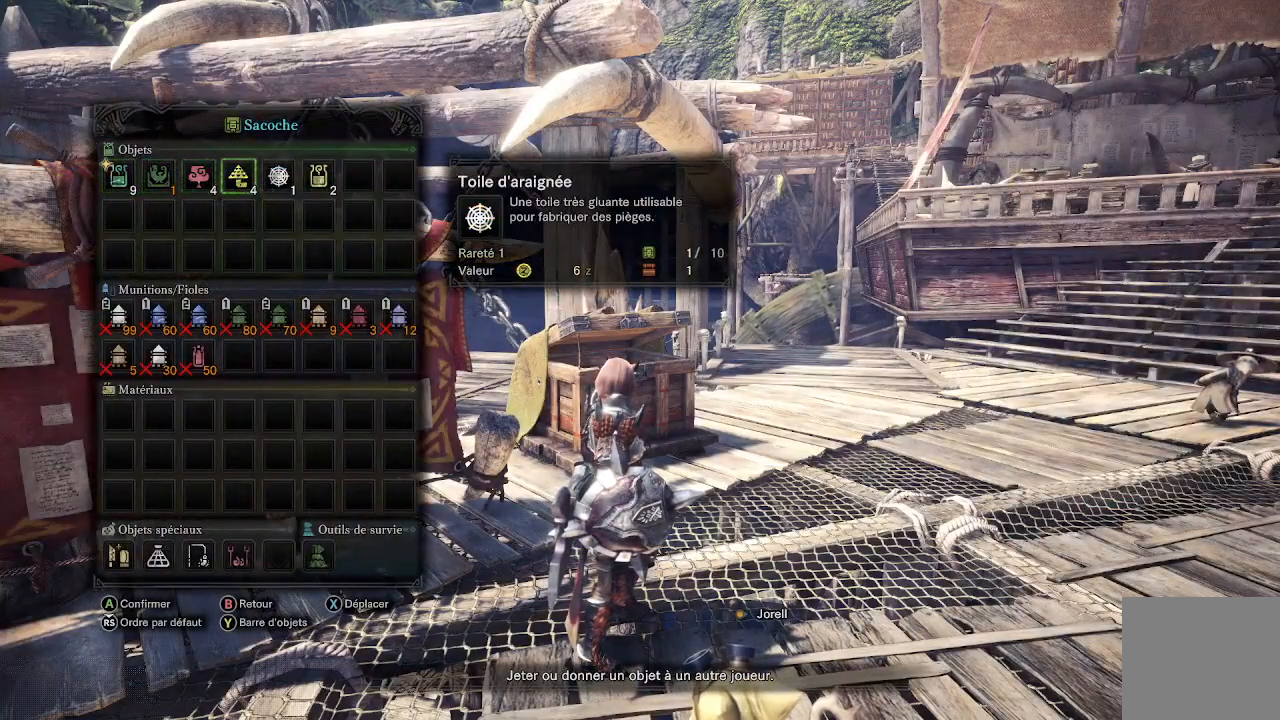
{"buttons": [], "left_stick": "center", "right_stick": "center", "events": [[83, "DPAD_RIGHT", "up"]]}
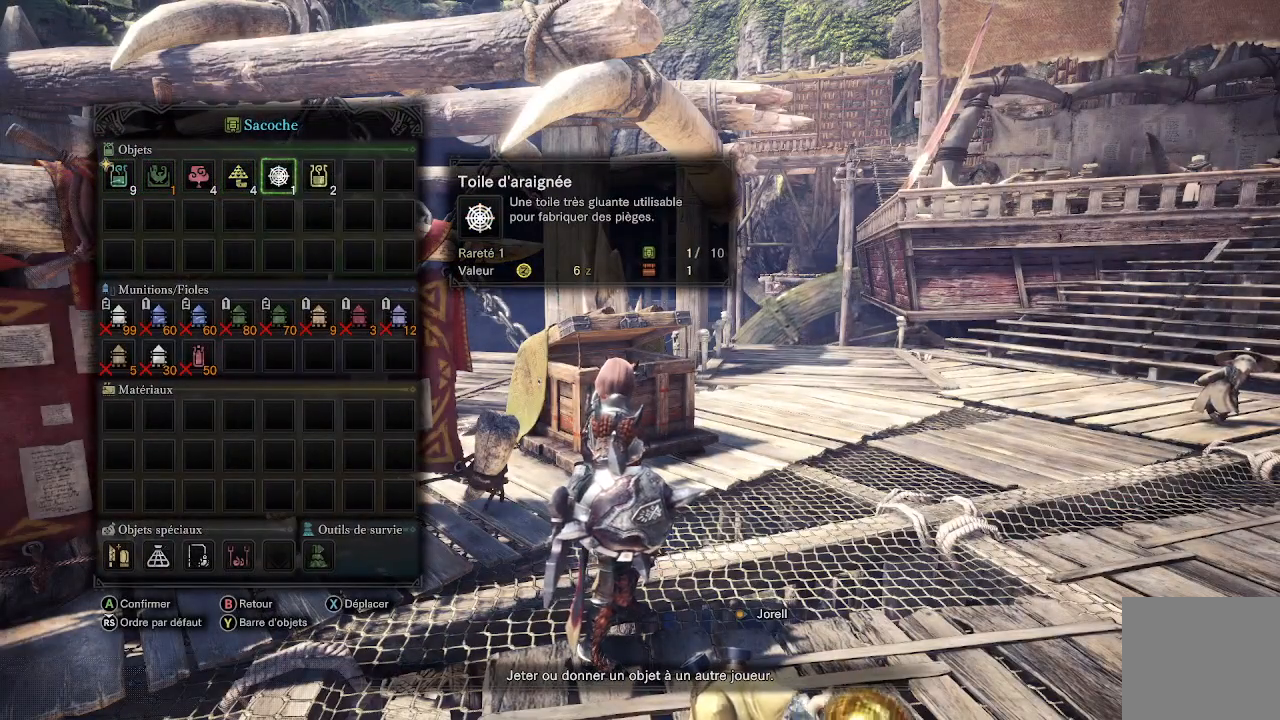
{"buttons": [], "left_stick": "center", "right_stick": "center", "events": [[67, "DPAD_LEFT", "down"], [150, "DPAD_LEFT", "up"]]}